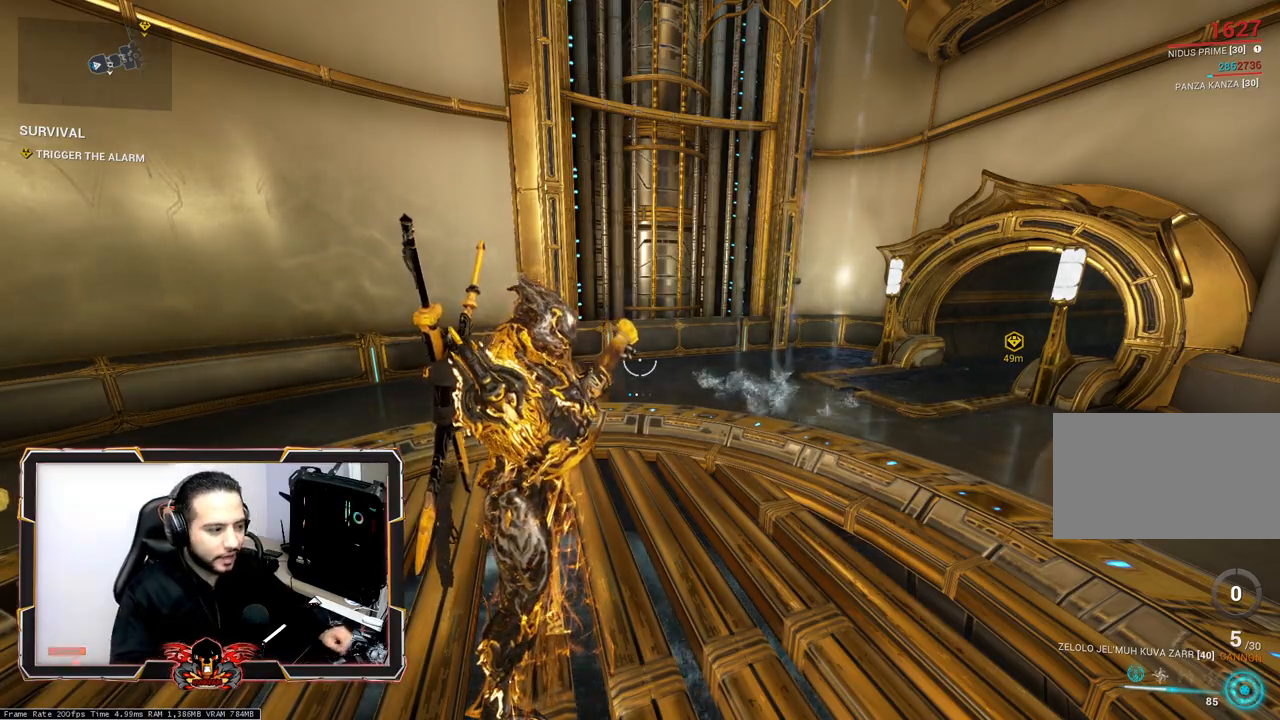
Gameplay with keyboard and mouse; each line is a JSON object with the keys and mouse buttons held at the frame after it. "events" lists presses ("down") and releases ("up") of "1", "2", "3", "4", "5", "a", "alt", "c", "caps_lock", "ctrl", "d", "e", "f", "g", "q", "r", "s", "shift", "space", "t", "tab", "v", "w", "x", "z", "mouse_left", "mouse_wheel" and "mouse_right" between this image and that frame as [ms after this image, input, new state], when the widget could be followed in between. "mouse_left", "mouse_wheel", "mouse_right" = the "left", "wheel", "right" buttons of the "mouse" list. No other keys are recorded. "wheel" means that the mouse wheel is clicked or scrolled. Not read: mouse_move.
{"keys": ["z"], "mouse": [], "events": [[450, "z", "down"]]}
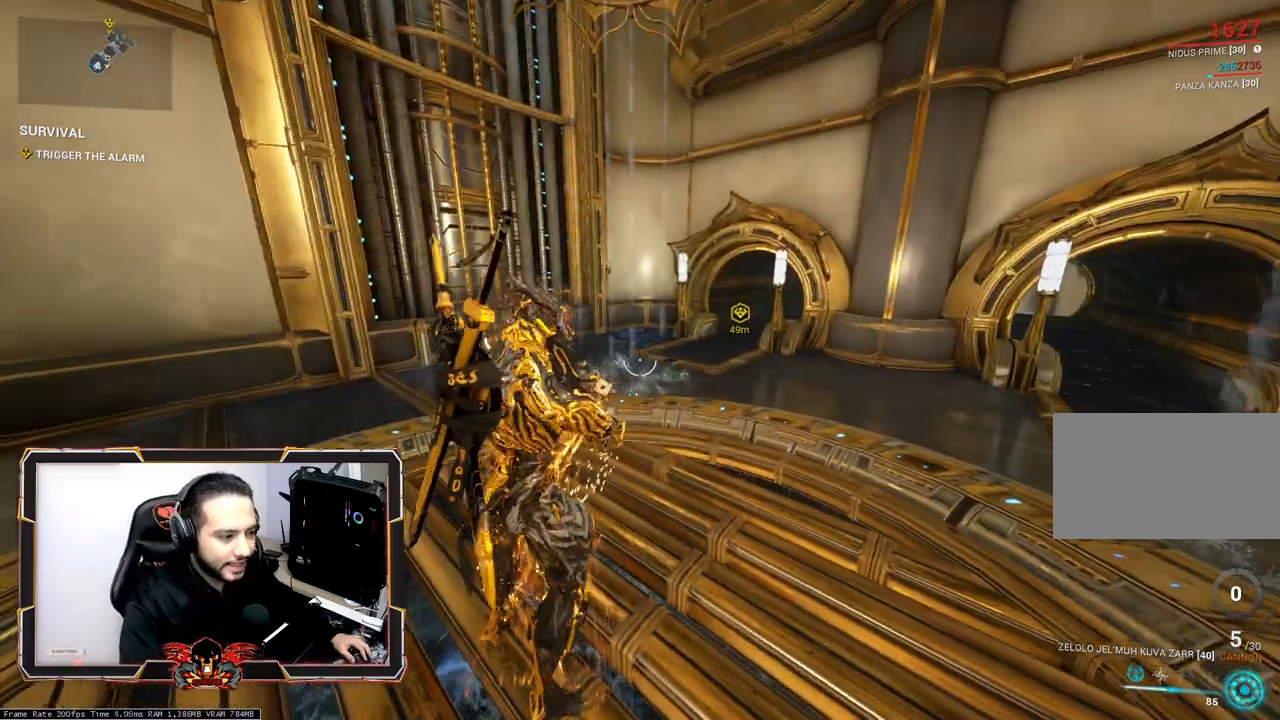
{"keys": ["d", "shift", "z"], "mouse": [], "events": [[183, "ctrl", "down"], [333, "ctrl", "up"], [433, "shift", "down"], [467, "d", "down"]]}
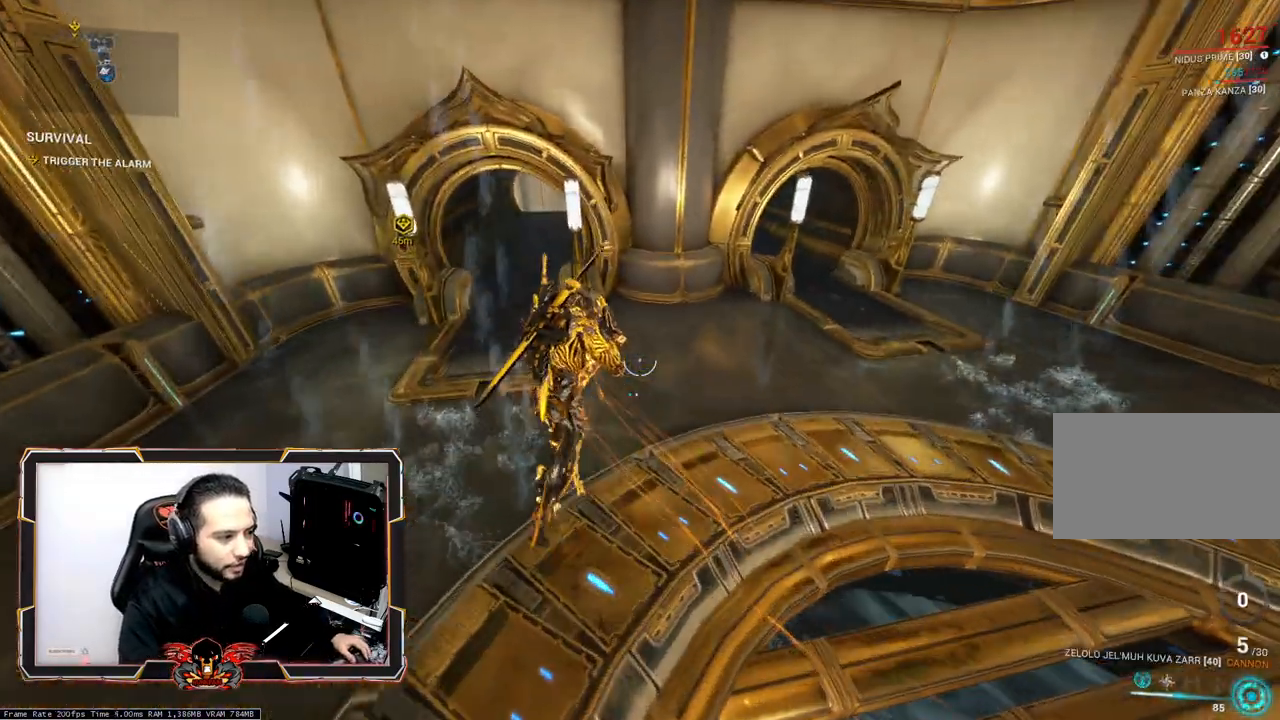
{"keys": ["shift", "z"], "mouse": [], "events": [[117, "d", "up"], [167, "shift", "up"], [300, "shift", "down"]]}
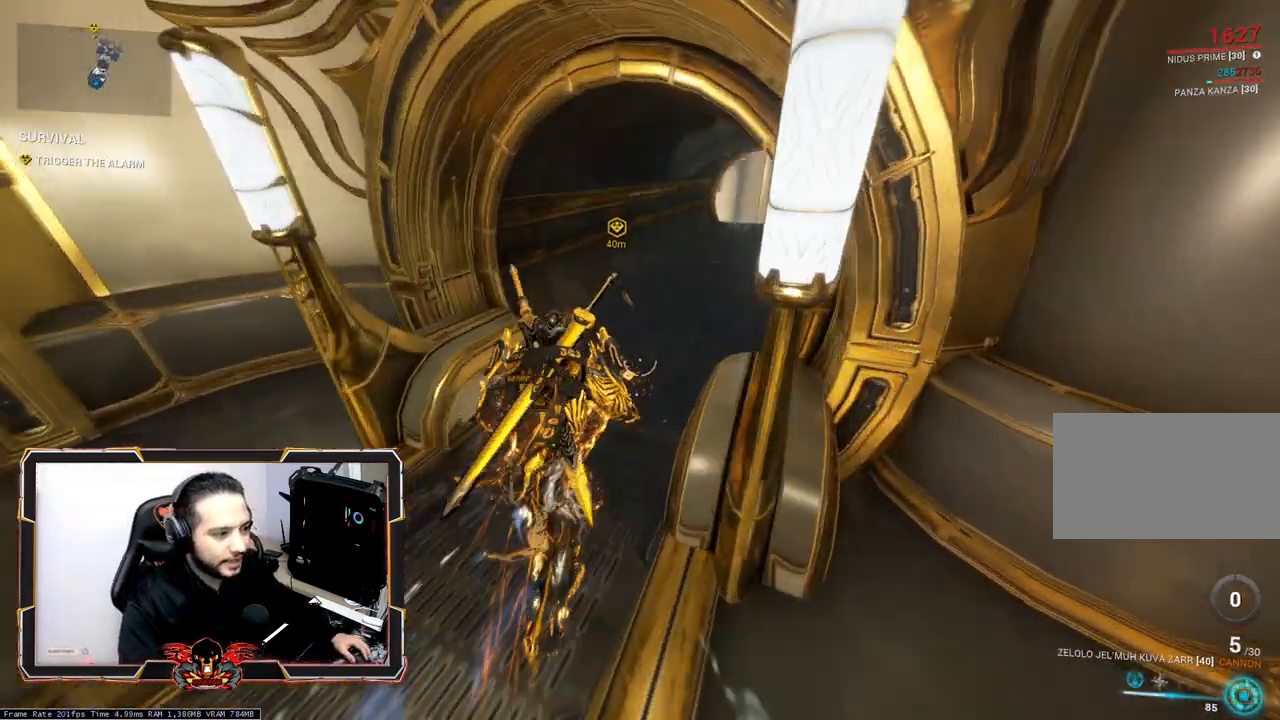
{"keys": ["z"], "mouse": [], "events": [[83, "shift", "up"]]}
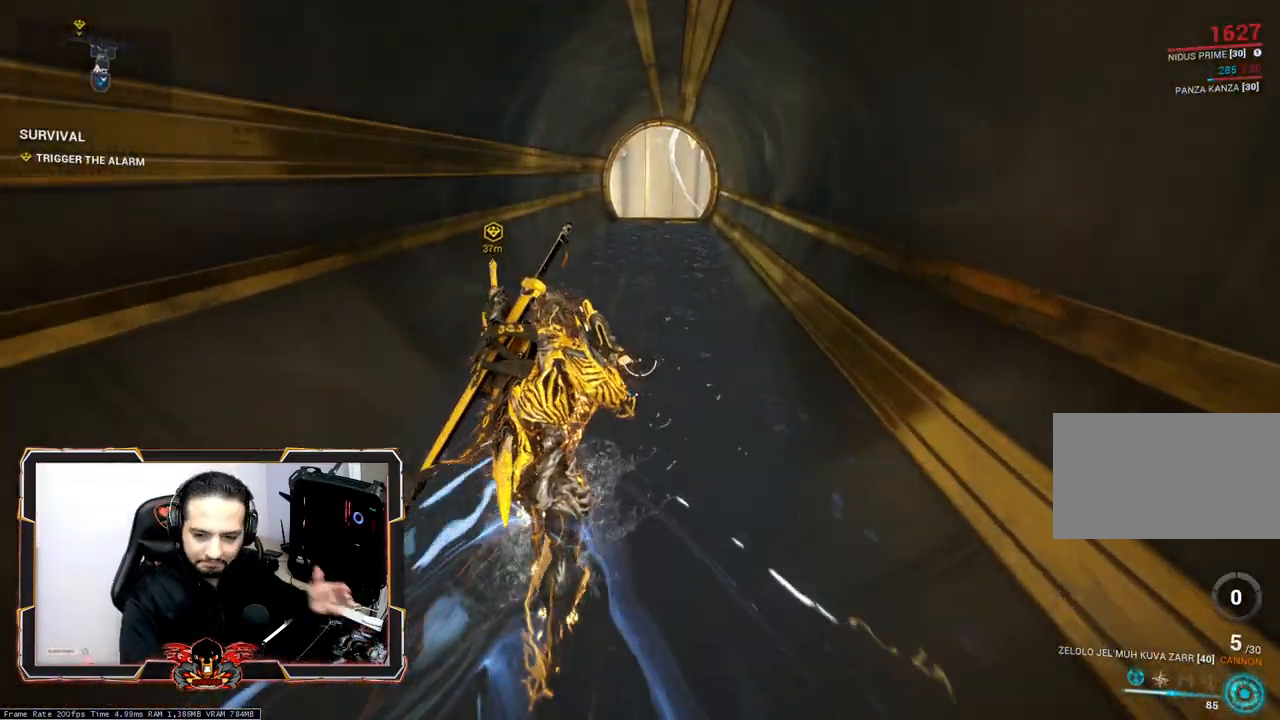
{"keys": ["z"], "mouse": [], "events": []}
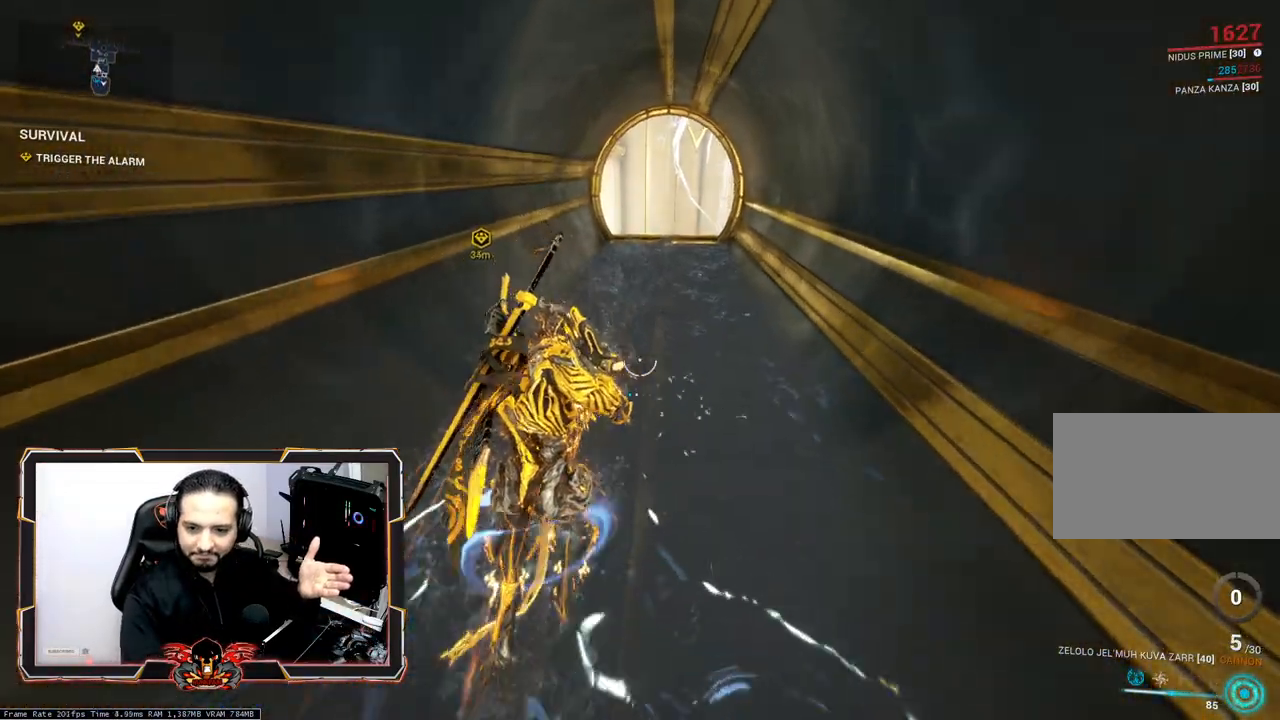
{"keys": ["z"], "mouse": [], "events": [[300, "shift", "down"], [450, "shift", "up"]]}
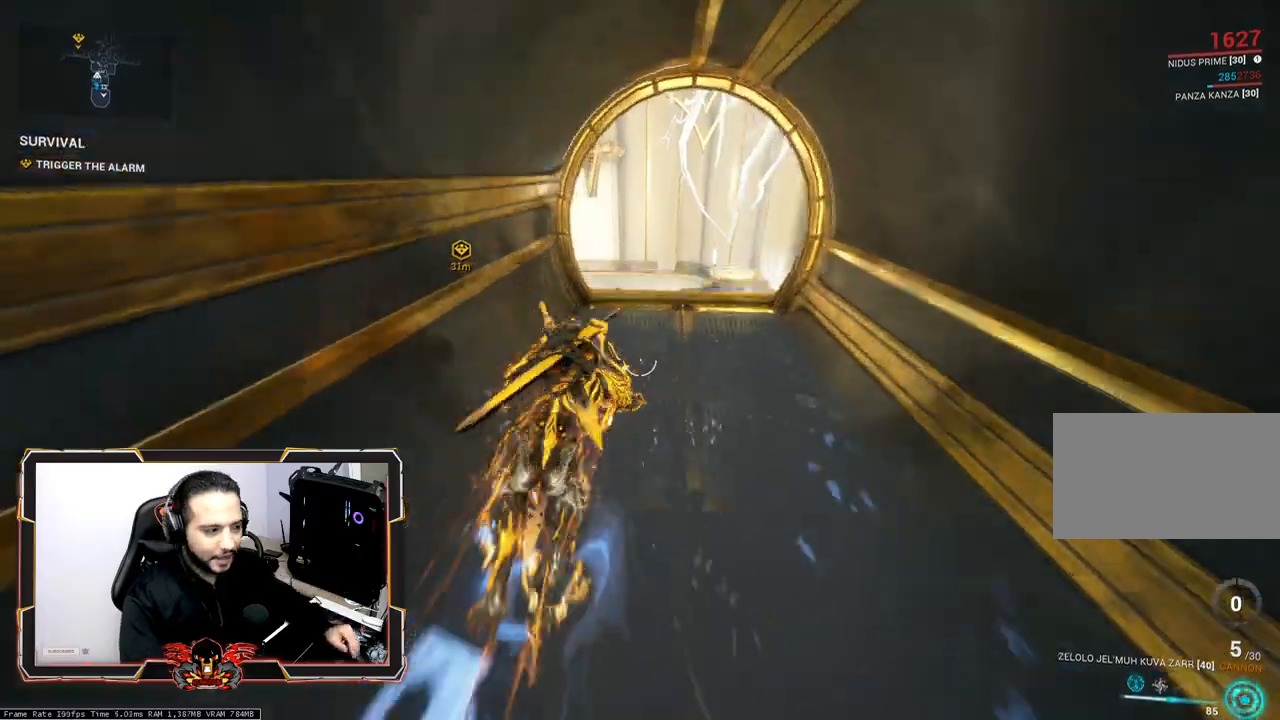
{"keys": ["ctrl", "z"], "mouse": [], "events": [[417, "ctrl", "down"]]}
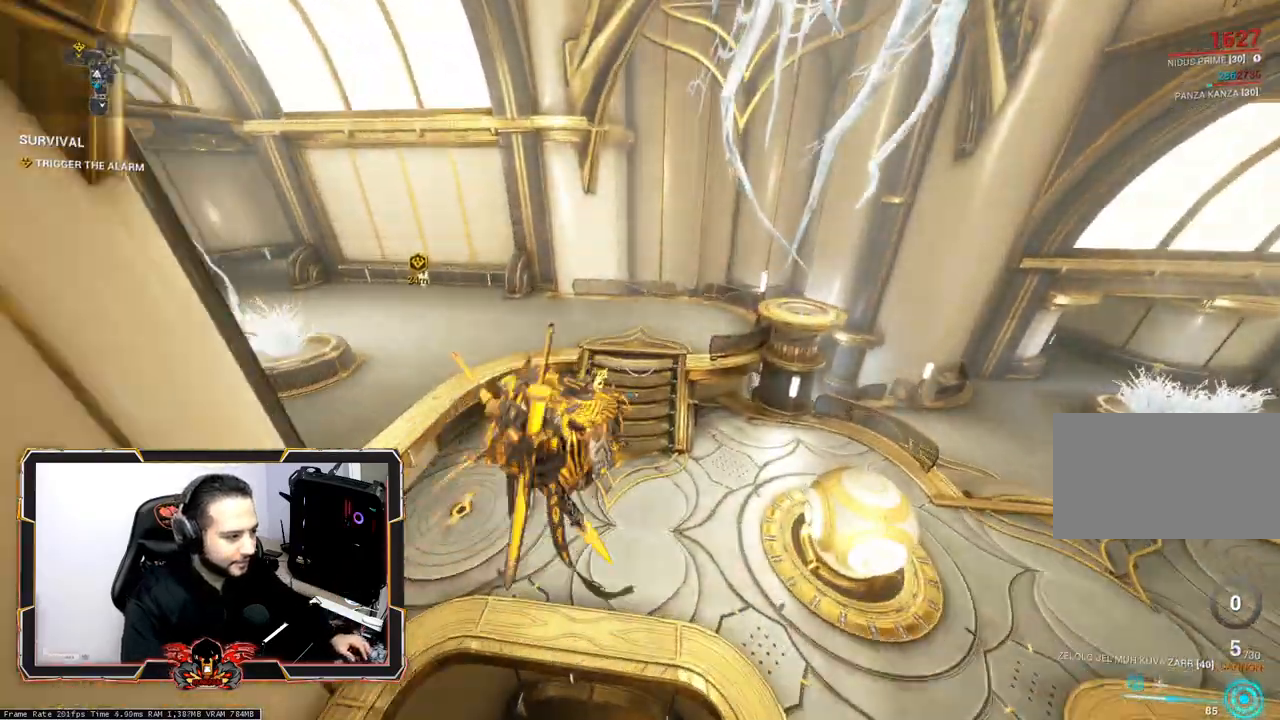
{"keys": ["q", "z"], "mouse": [], "events": [[50, "ctrl", "up"], [200, "space", "down"], [333, "q", "down"], [333, "space", "up"]]}
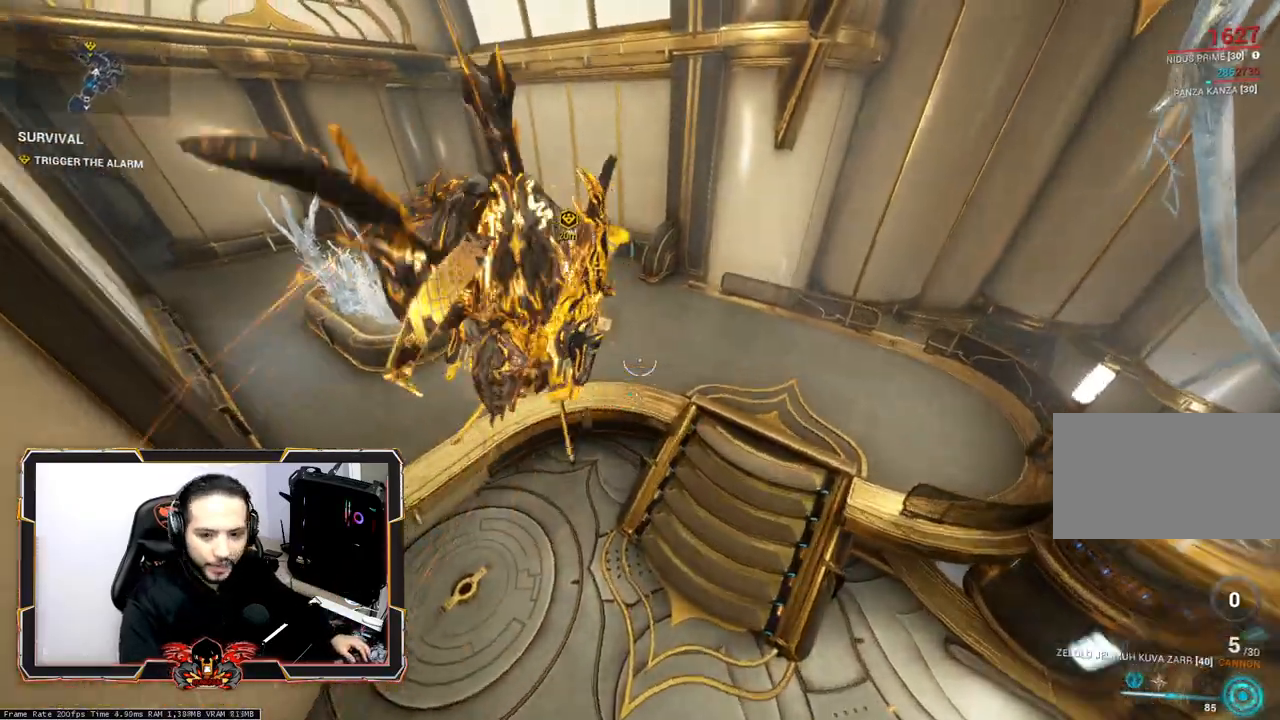
{"keys": ["z"], "mouse": [], "events": [[117, "q", "up"], [350, "ctrl", "down"], [433, "ctrl", "up"]]}
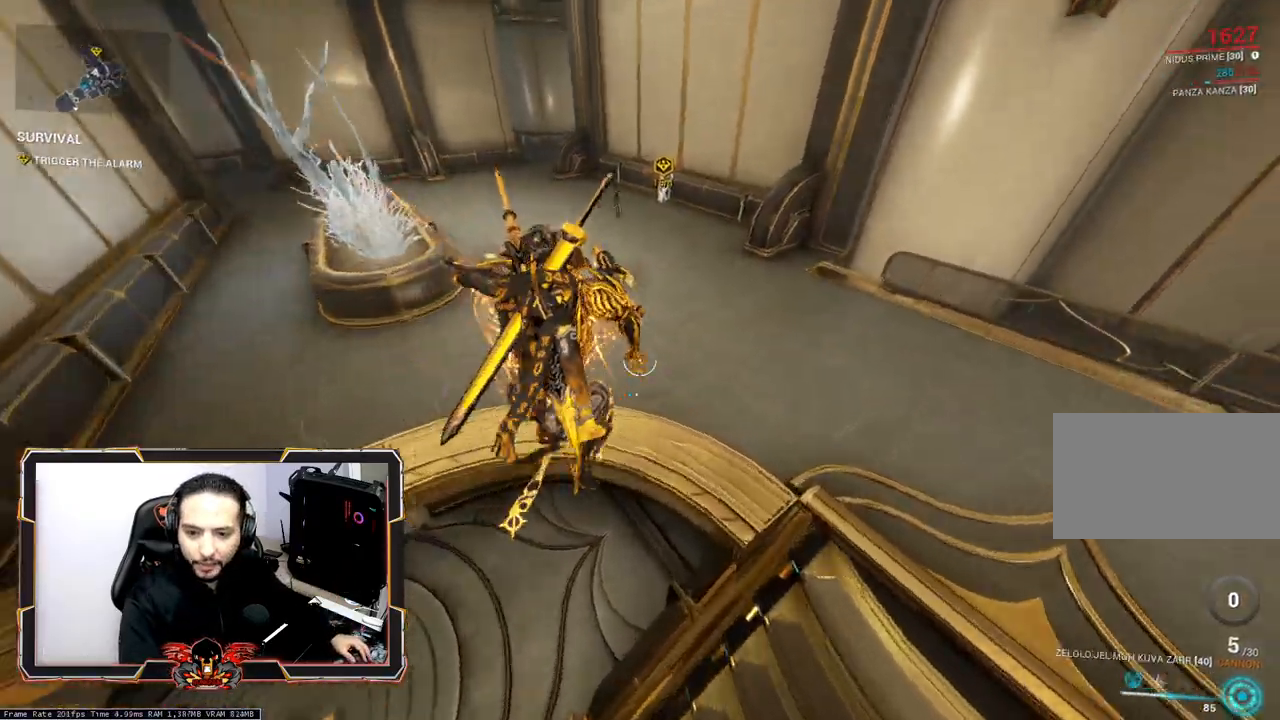
{"keys": ["z"], "mouse": [], "events": [[83, "shift", "down"], [133, "shift", "up"]]}
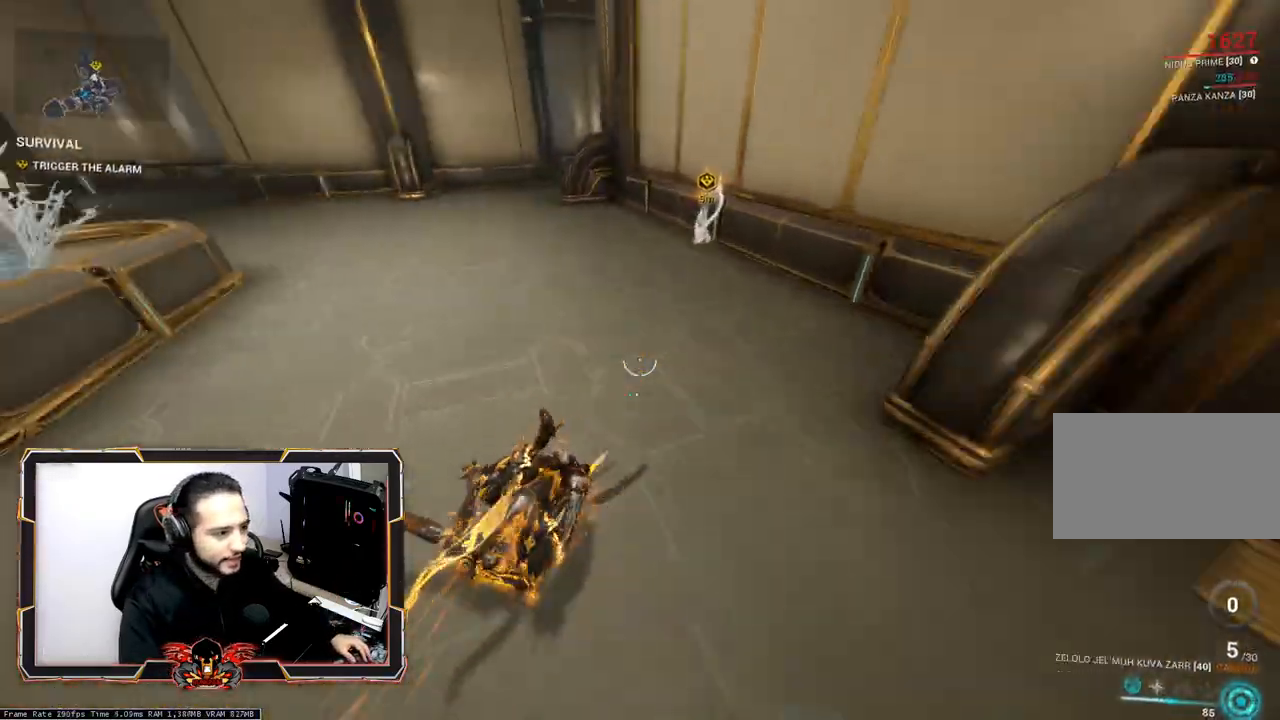
{"keys": ["shift", "z"], "mouse": [], "events": [[50, "q", "down"], [50, "shift", "down"], [383, "q", "up"]]}
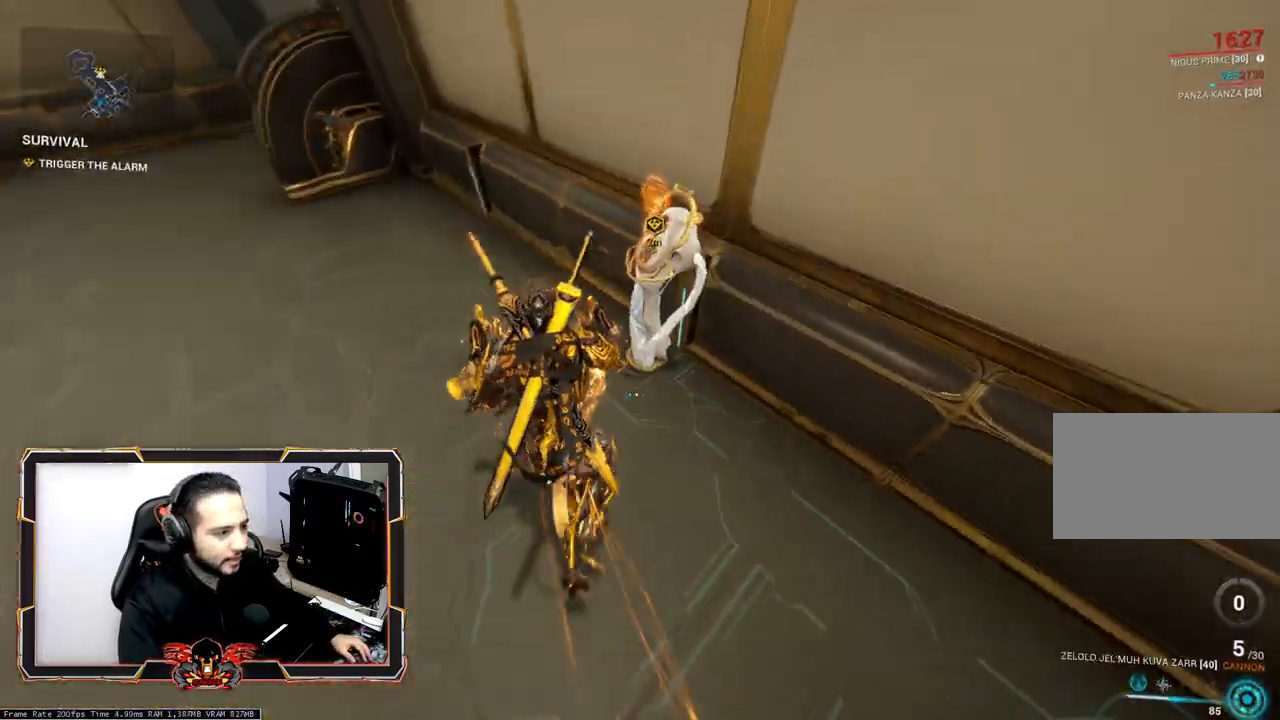
{"keys": [], "mouse": [], "events": [[117, "x", "down"], [167, "shift", "up"], [167, "z", "up"], [200, "x", "up"]]}
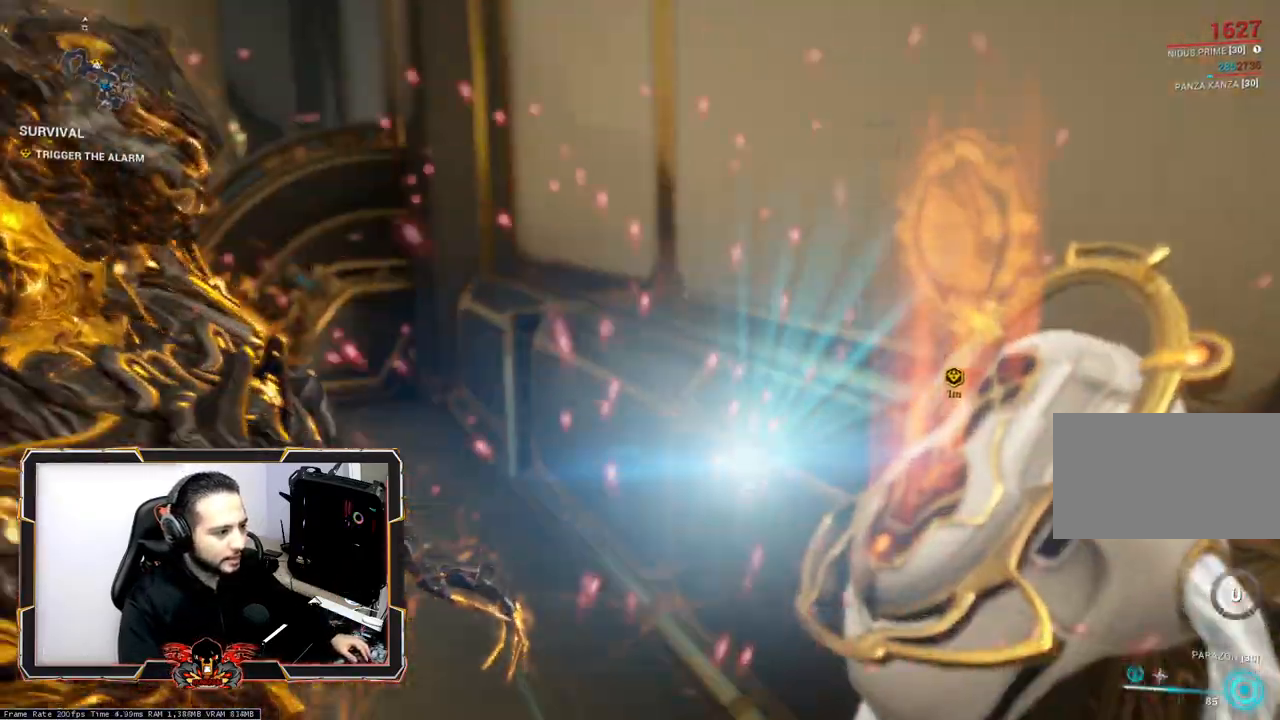
{"keys": [], "mouse": [], "events": []}
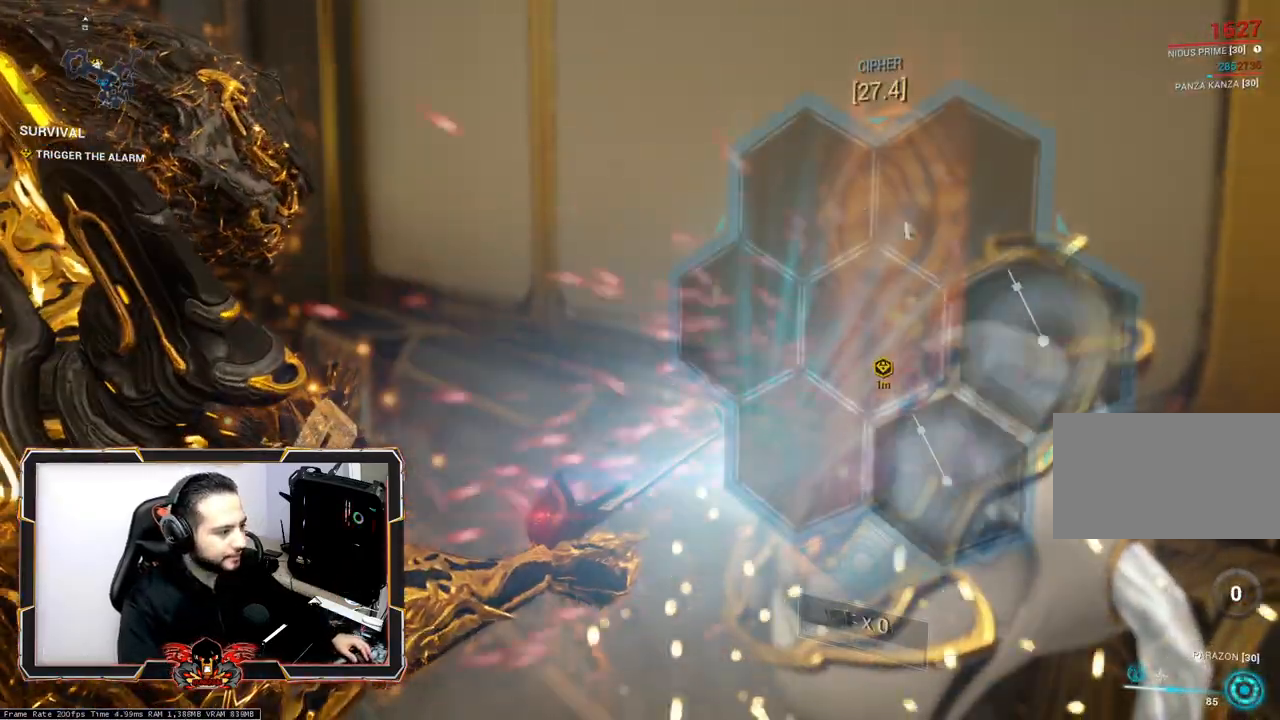
{"keys": [], "mouse": [], "events": []}
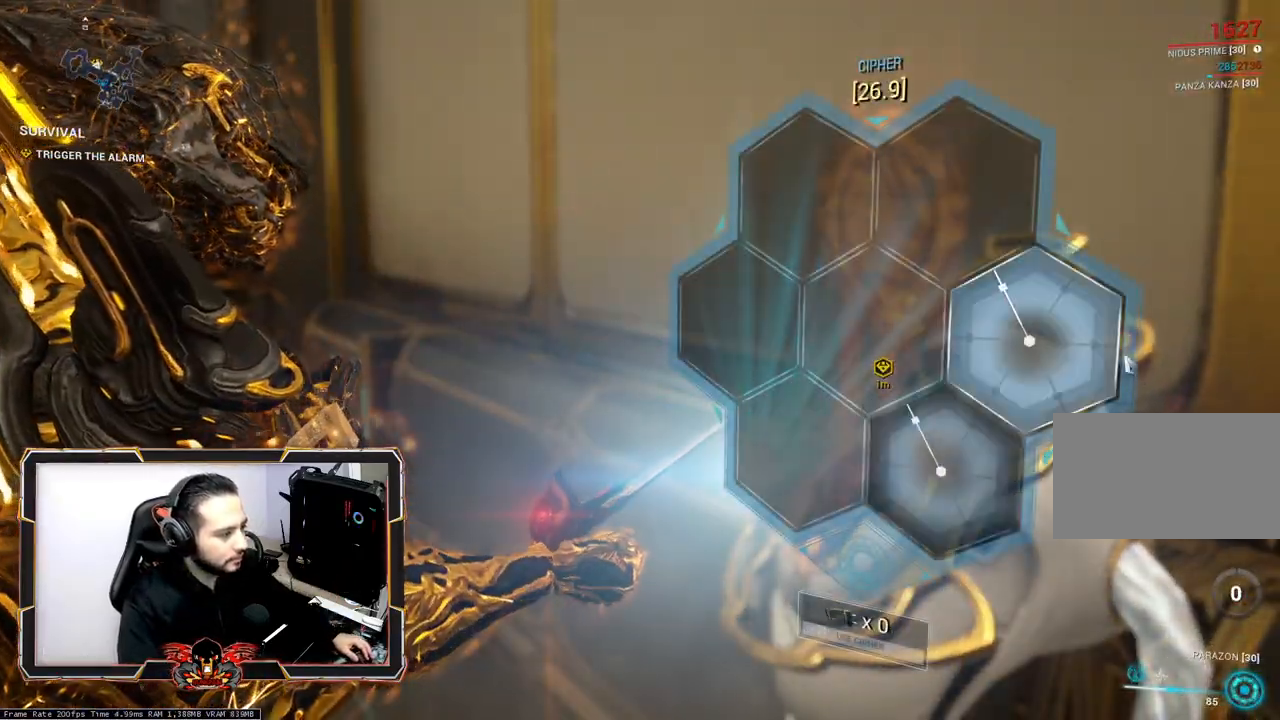
{"keys": [], "mouse": [], "events": [[117, "mouse_left", "down"], [167, "mouse_left", "up"], [250, "mouse_left", "down"], [350, "mouse_left", "up"], [400, "mouse_left", "down"], [483, "mouse_left", "up"]]}
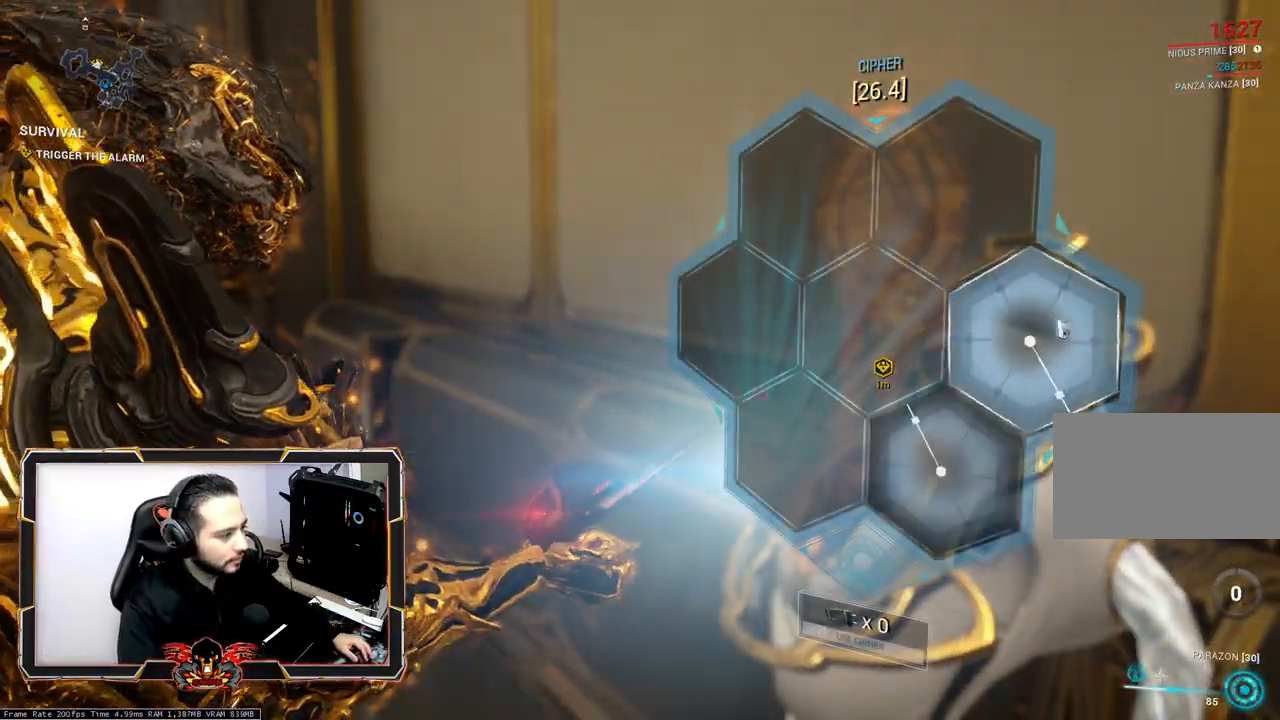
{"keys": [], "mouse": [], "events": [[83, "mouse_left", "down"], [133, "mouse_left", "up"], [367, "mouse_left", "down"], [417, "mouse_left", "up"]]}
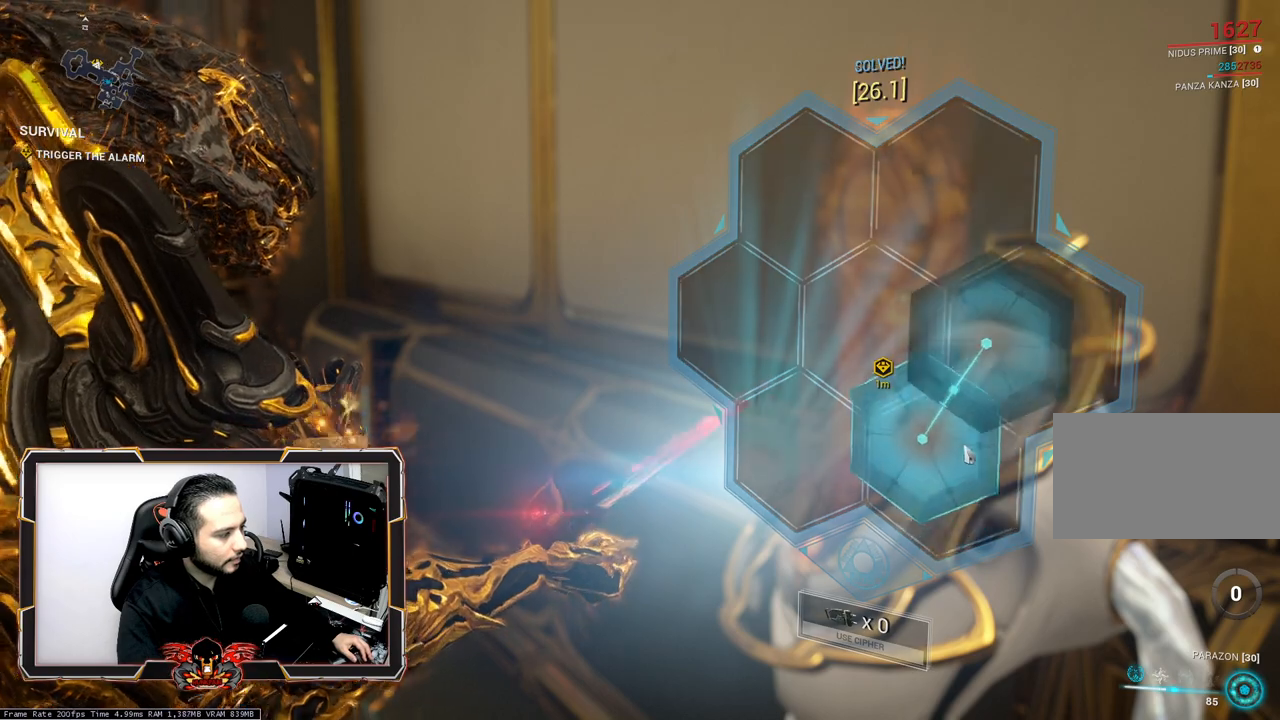
{"keys": [], "mouse": [], "events": []}
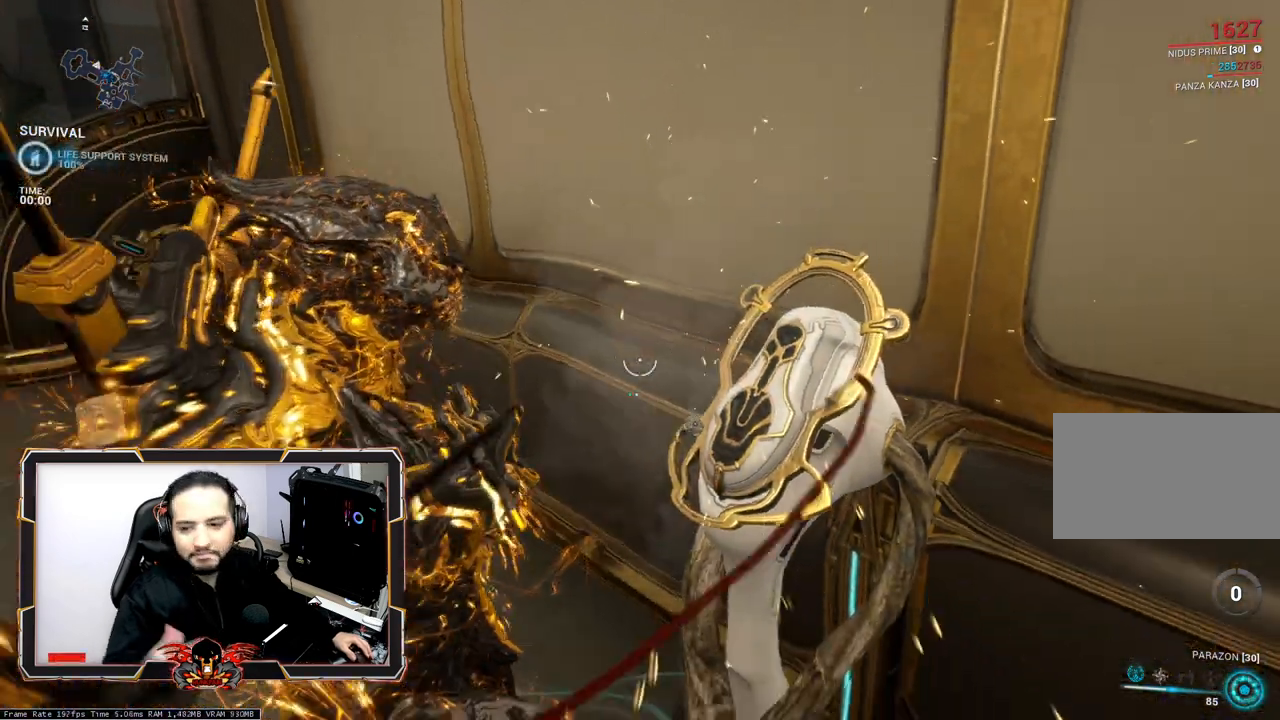
{"keys": [], "mouse": [], "events": []}
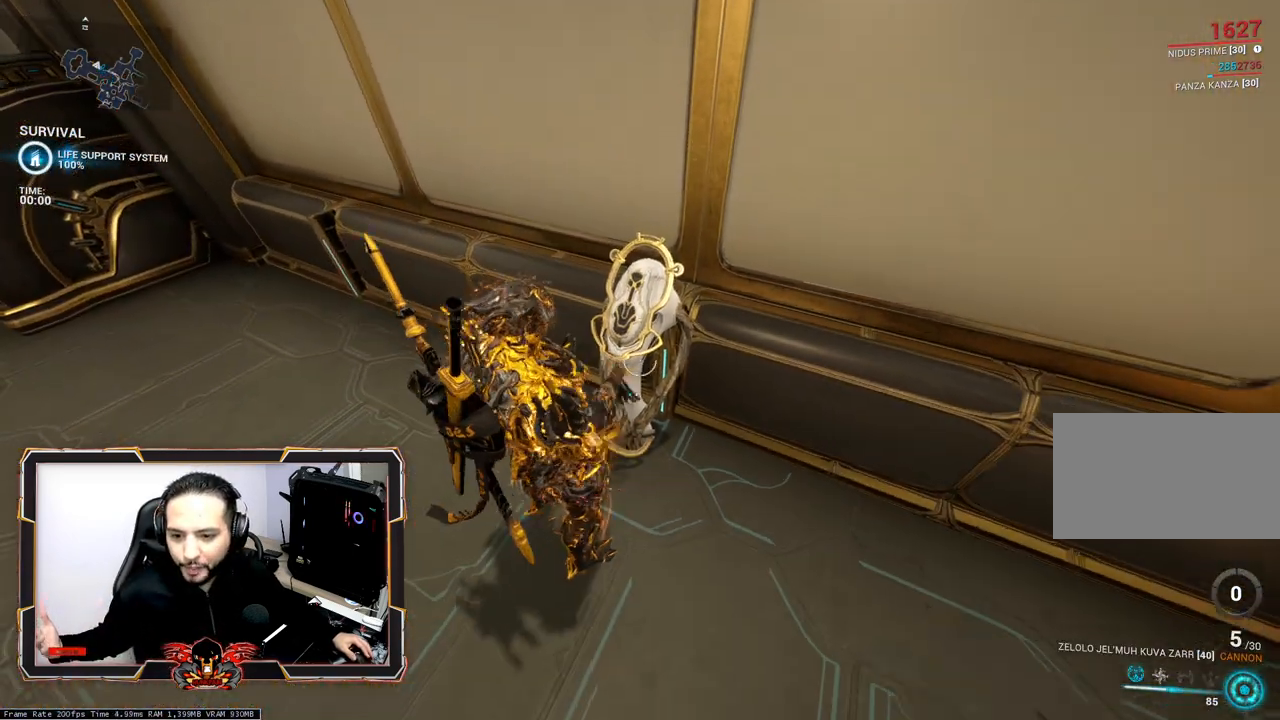
{"keys": [], "mouse": [], "events": []}
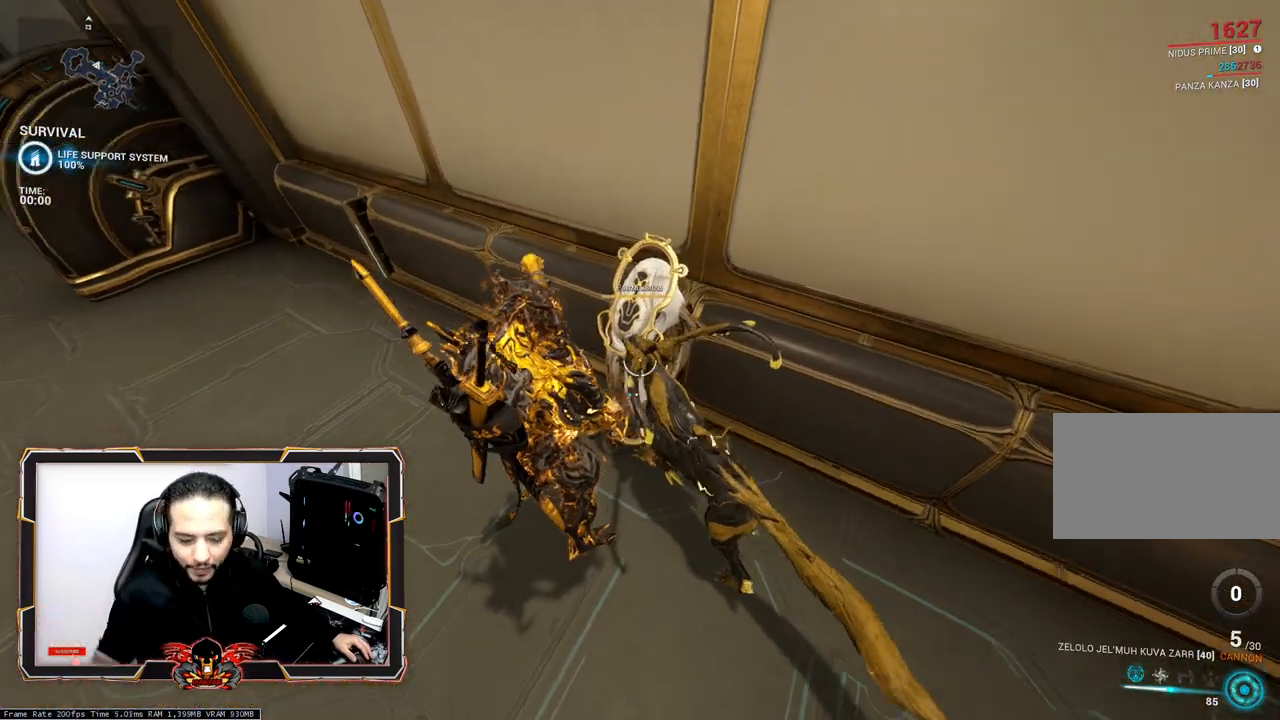
{"keys": [], "mouse": [], "events": [[283, "tab", "down"], [333, "tab", "up"]]}
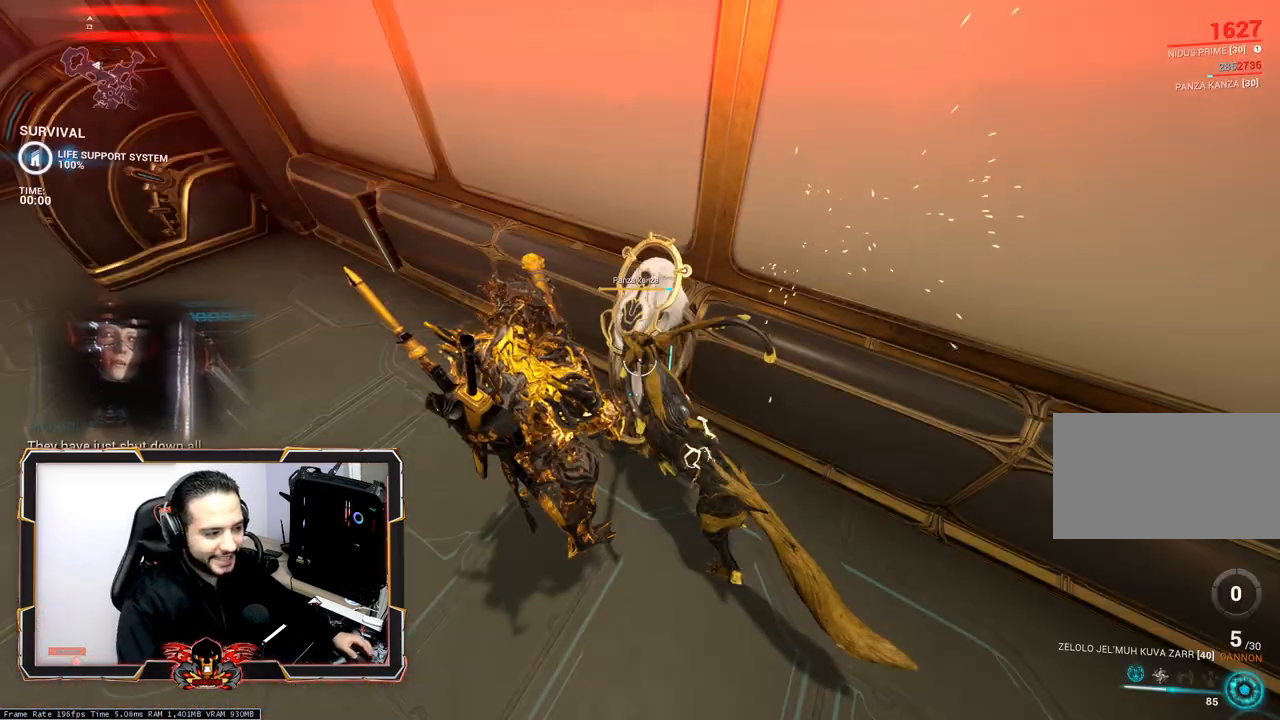
{"keys": ["tab"], "mouse": [], "events": [[300, "tab", "down"]]}
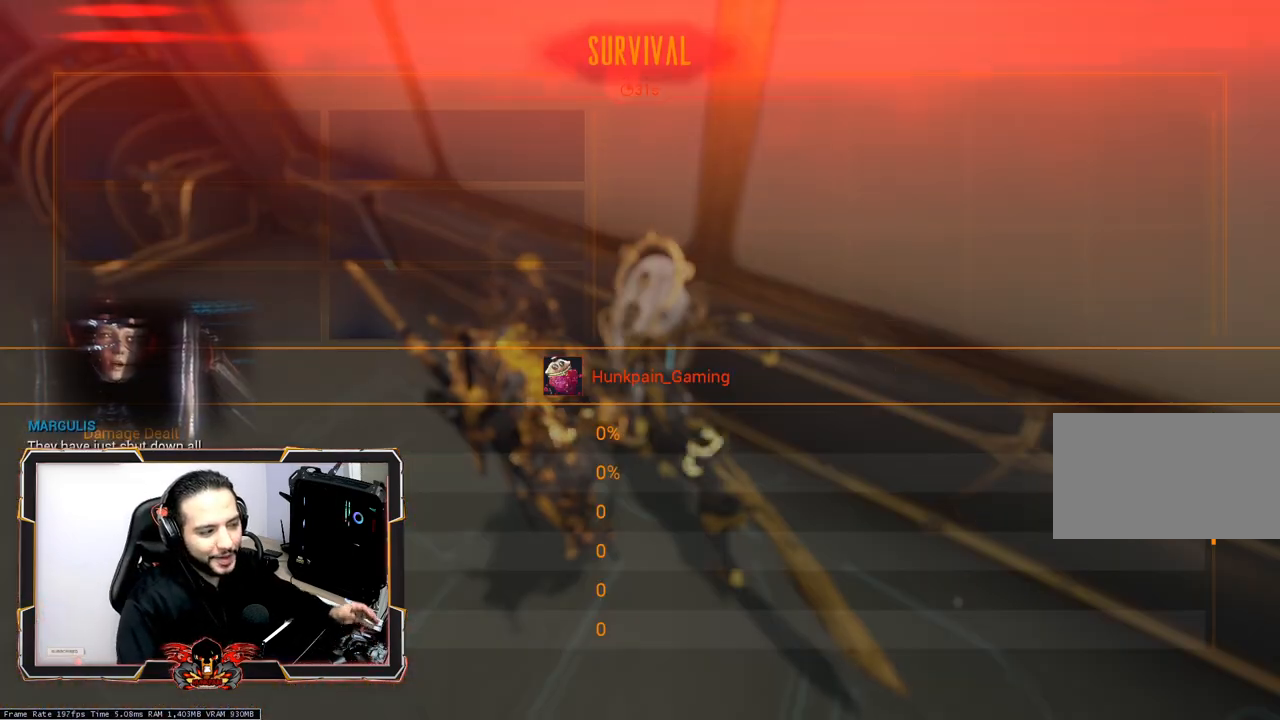
{"keys": [], "mouse": [], "events": [[367, "tab", "up"]]}
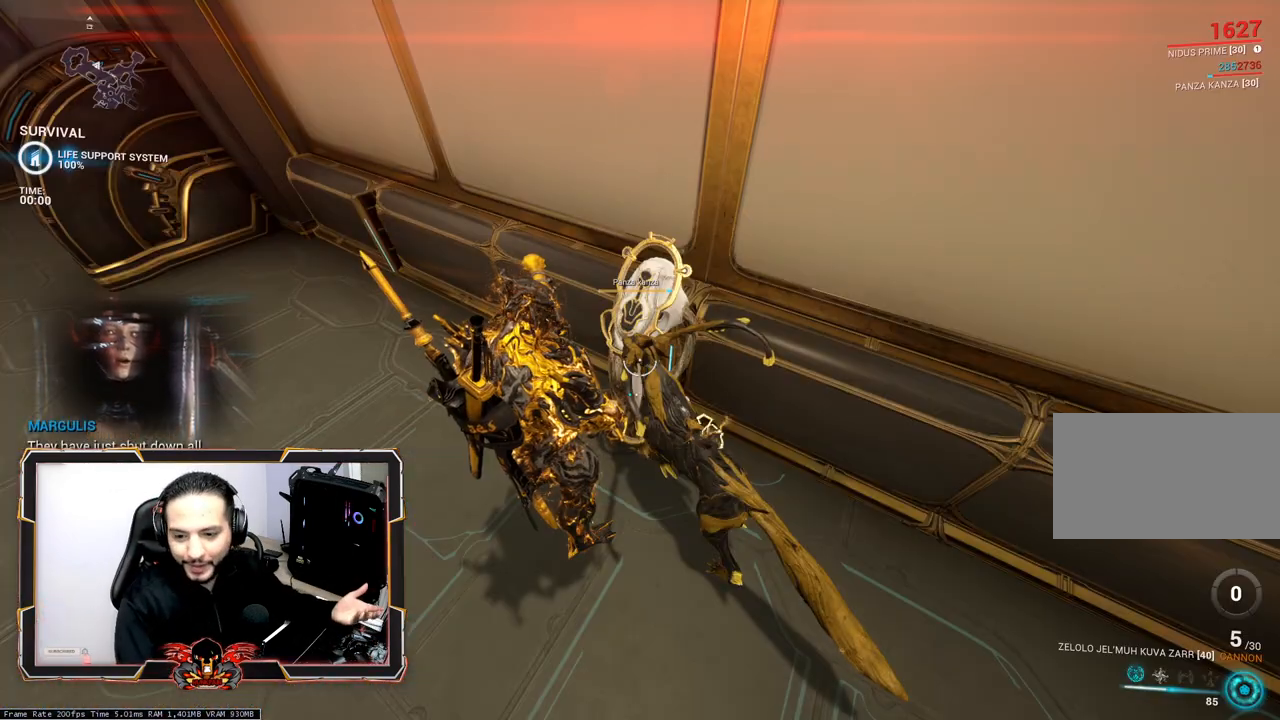
{"keys": [], "mouse": [], "events": []}
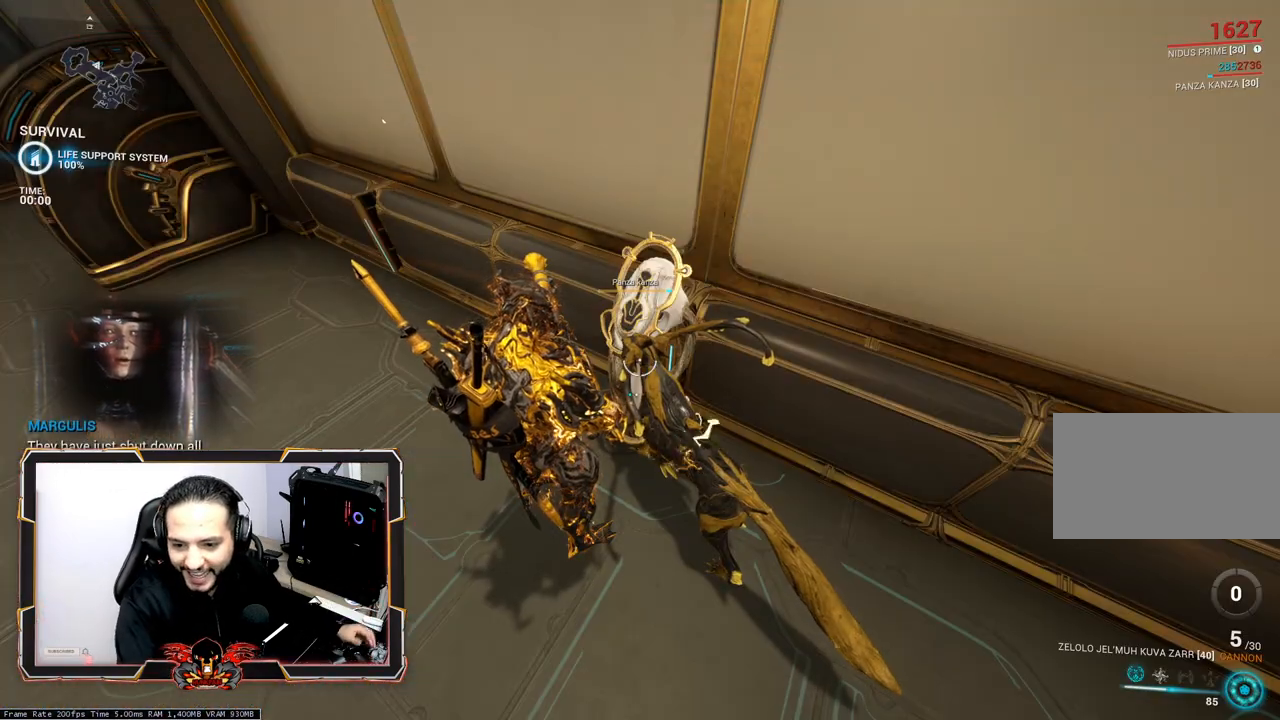
{"keys": ["z"], "mouse": [], "events": [[400, "z", "down"]]}